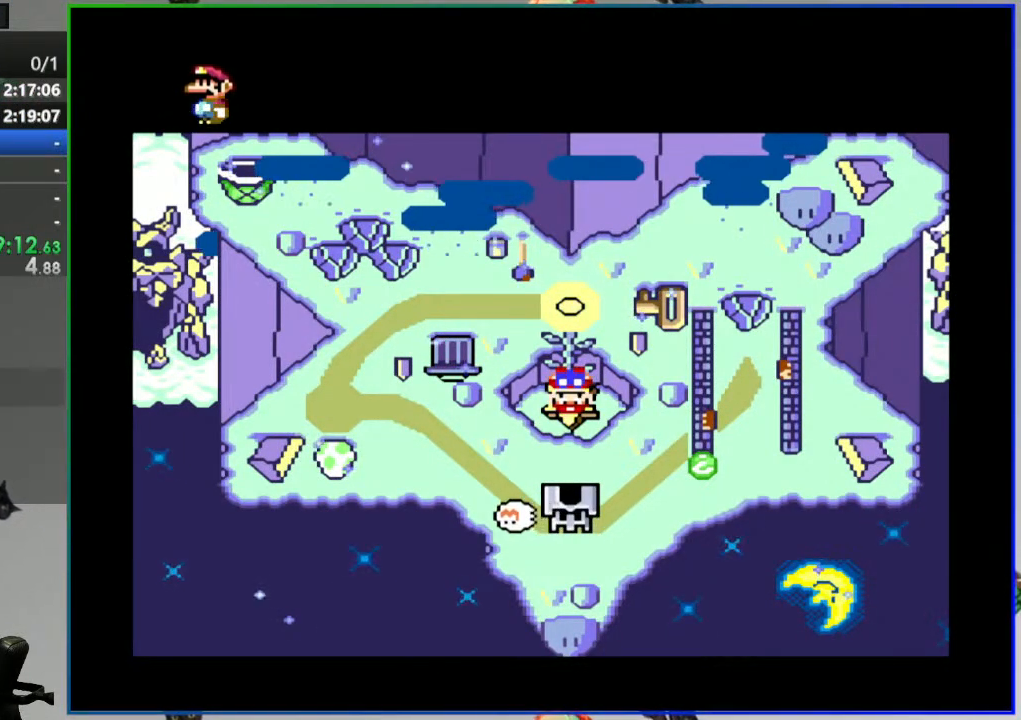
Gameplay with a controller (Nintendo layout); each line is a JSON object with the inputs held at the frame after it (dt_ms = milliseconds from this image to that frame). "events" lists button and stick changes between this image and that frame as [ms after this image, input, new state], when the widget could be followed in between. Not read: L3 R3 START.
{"dt_ms": 500, "buttons": [], "events": [[300, "DPAD_UP", "down"], [433, "DPAD_UP", "up"]]}
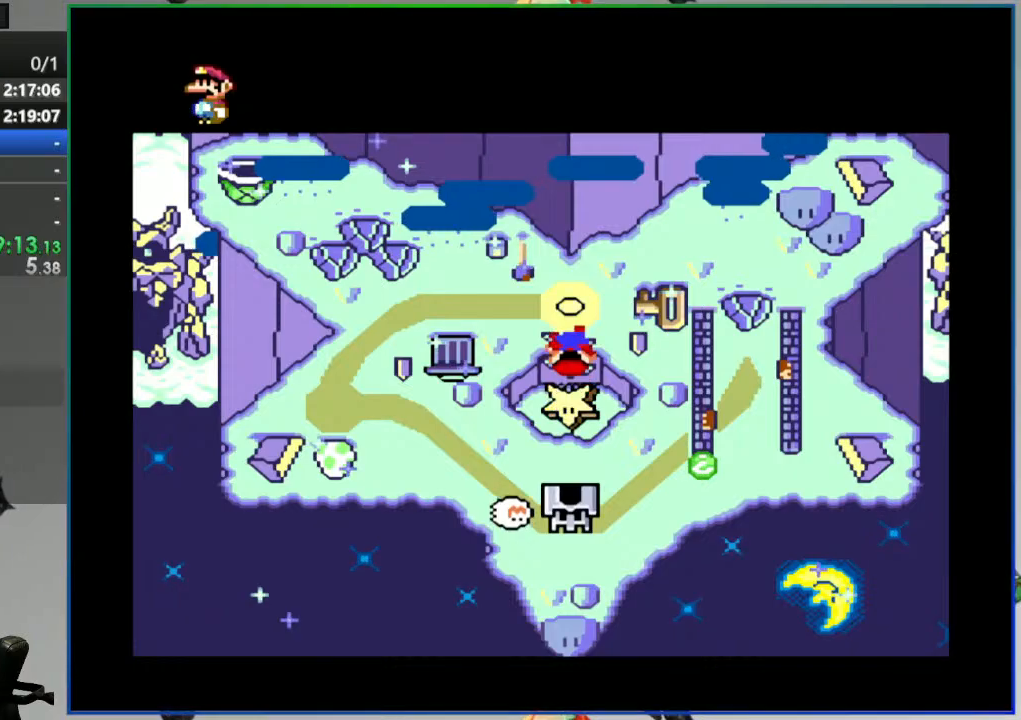
{"dt_ms": 500, "buttons": [], "events": []}
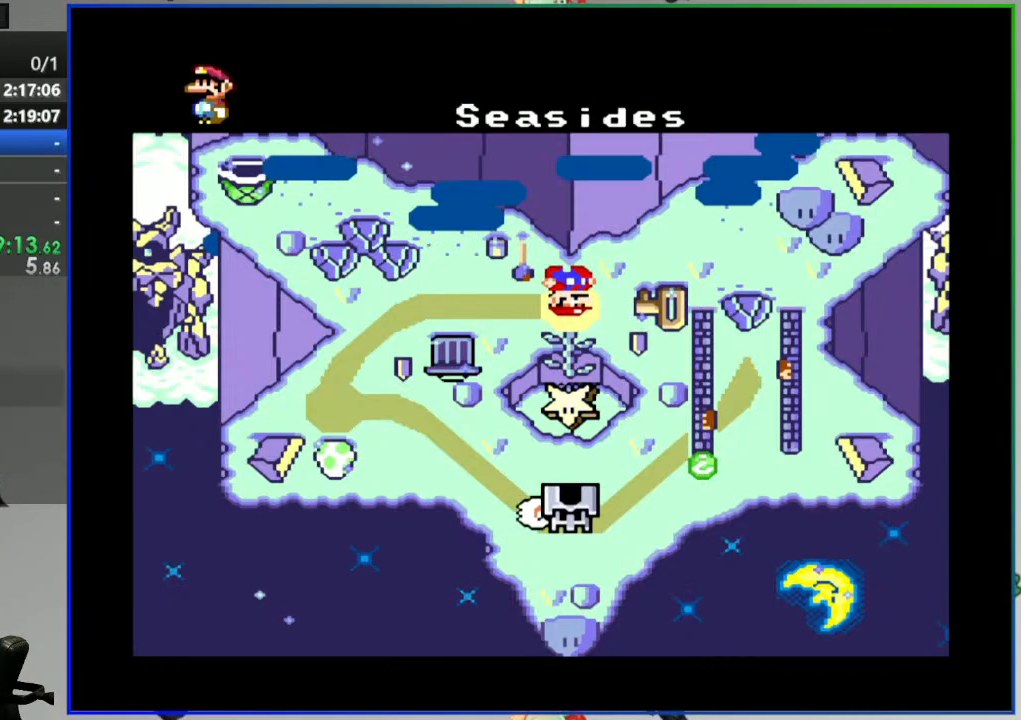
{"dt_ms": 500, "buttons": [], "events": []}
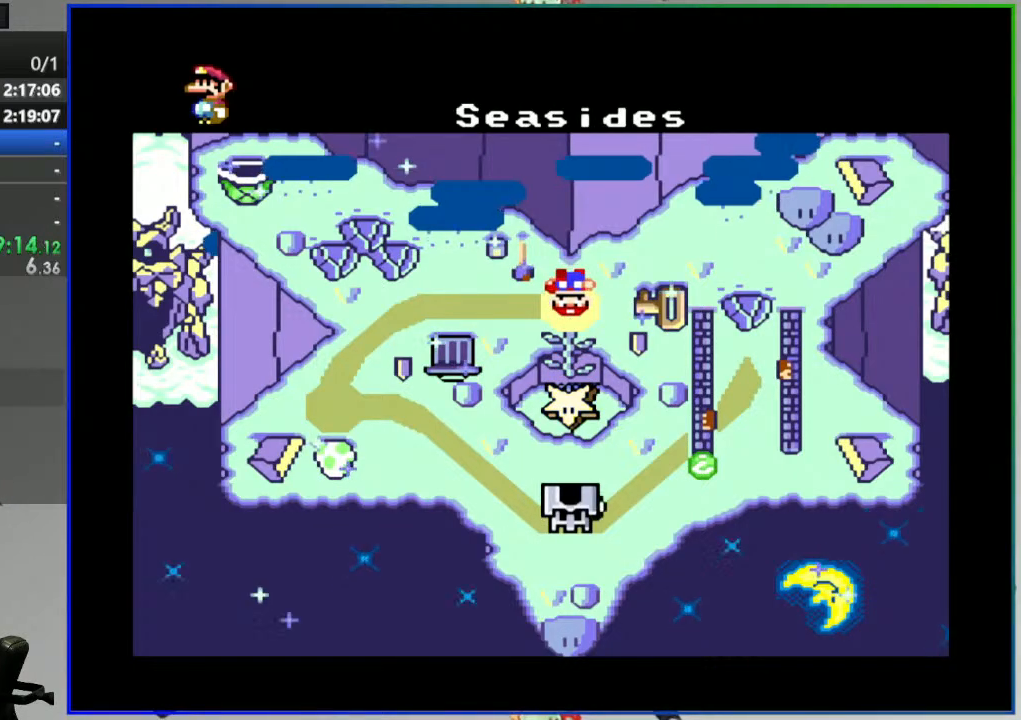
{"dt_ms": 500, "buttons": [], "events": []}
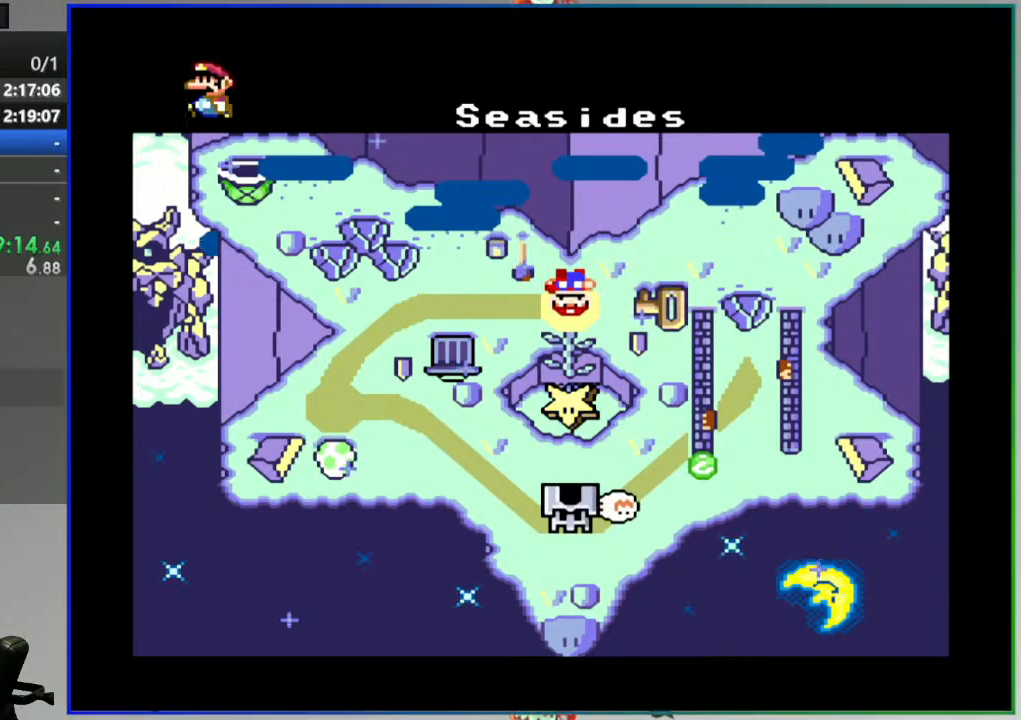
{"dt_ms": 500, "buttons": [], "events": []}
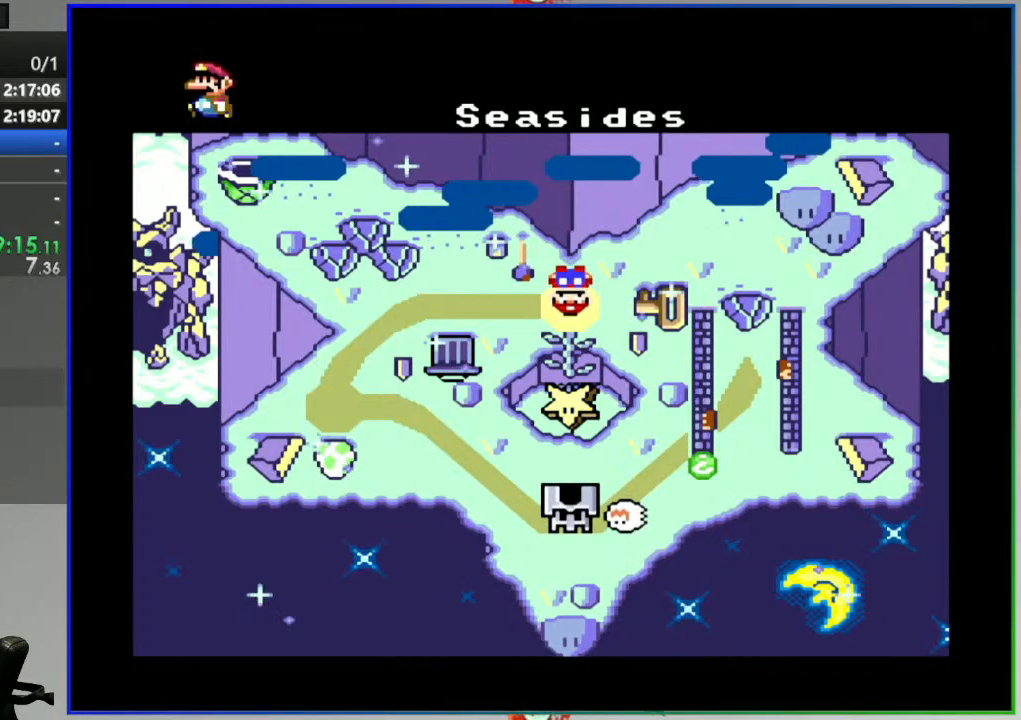
{"dt_ms": 500, "buttons": [], "events": []}
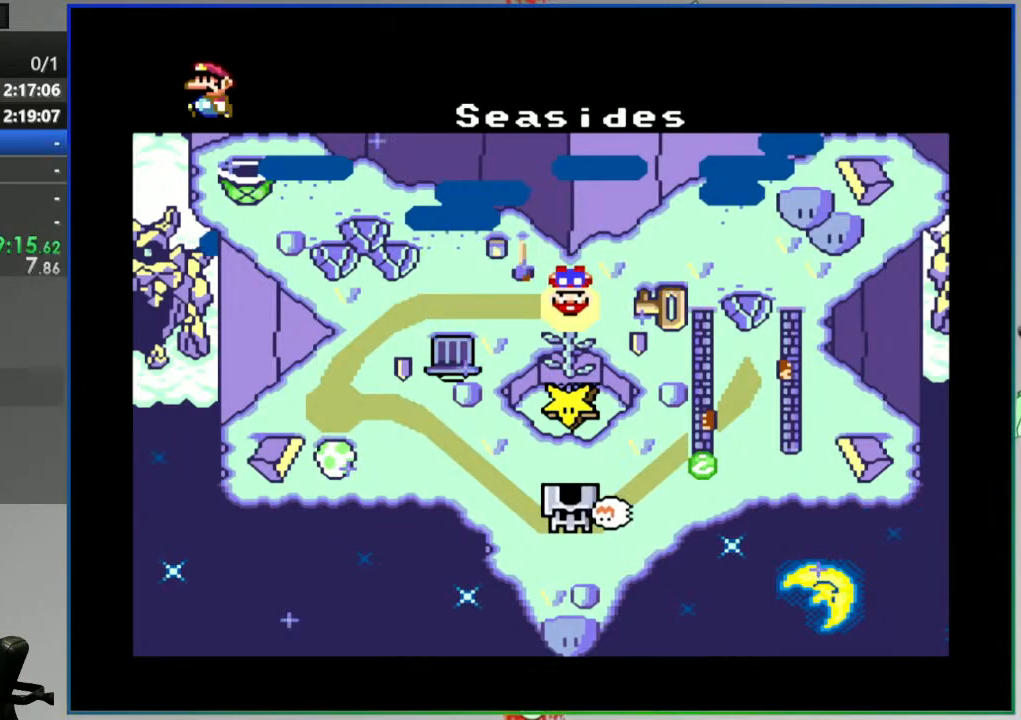
{"dt_ms": 500, "buttons": [], "events": [[167, "A", "down"], [283, "A", "up"]]}
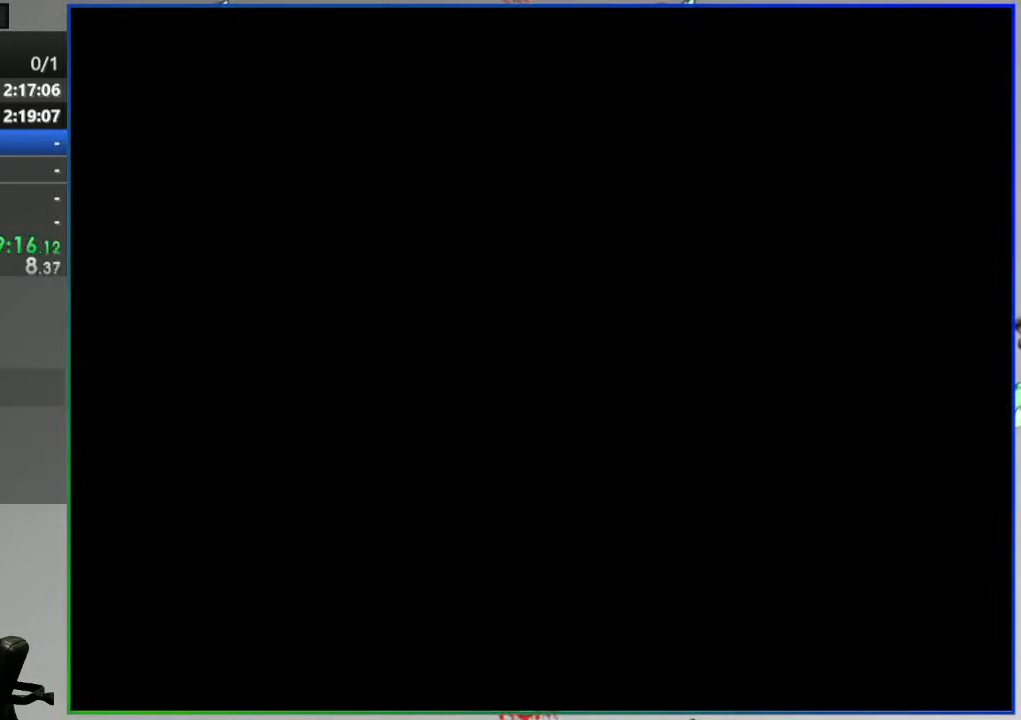
{"dt_ms": 500, "buttons": [], "events": []}
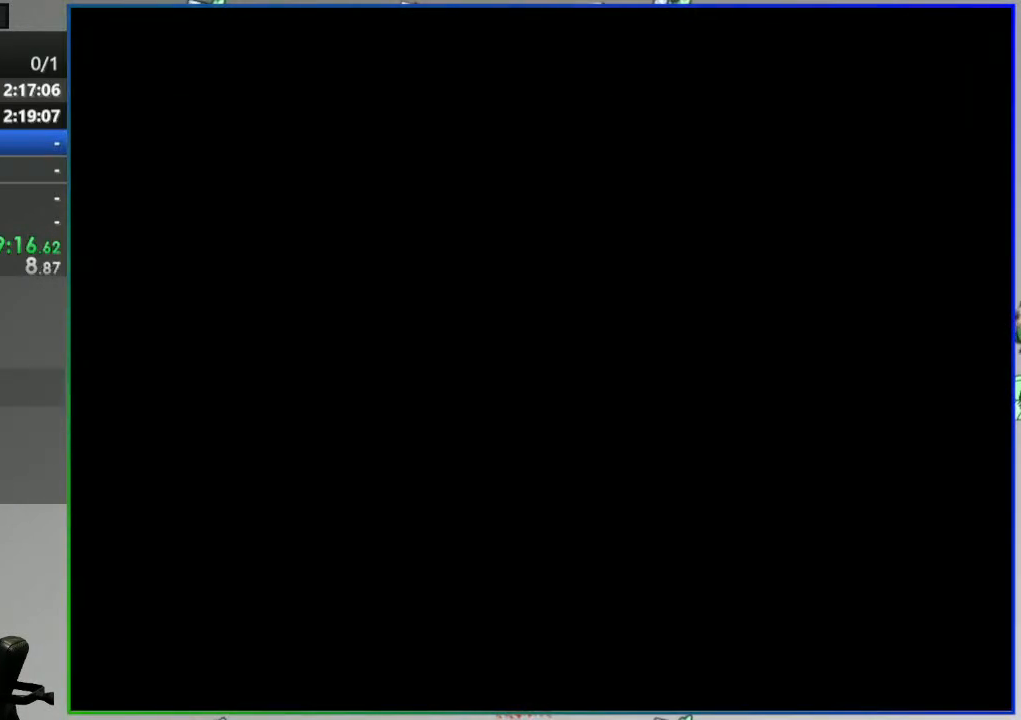
{"dt_ms": 500, "buttons": [], "events": []}
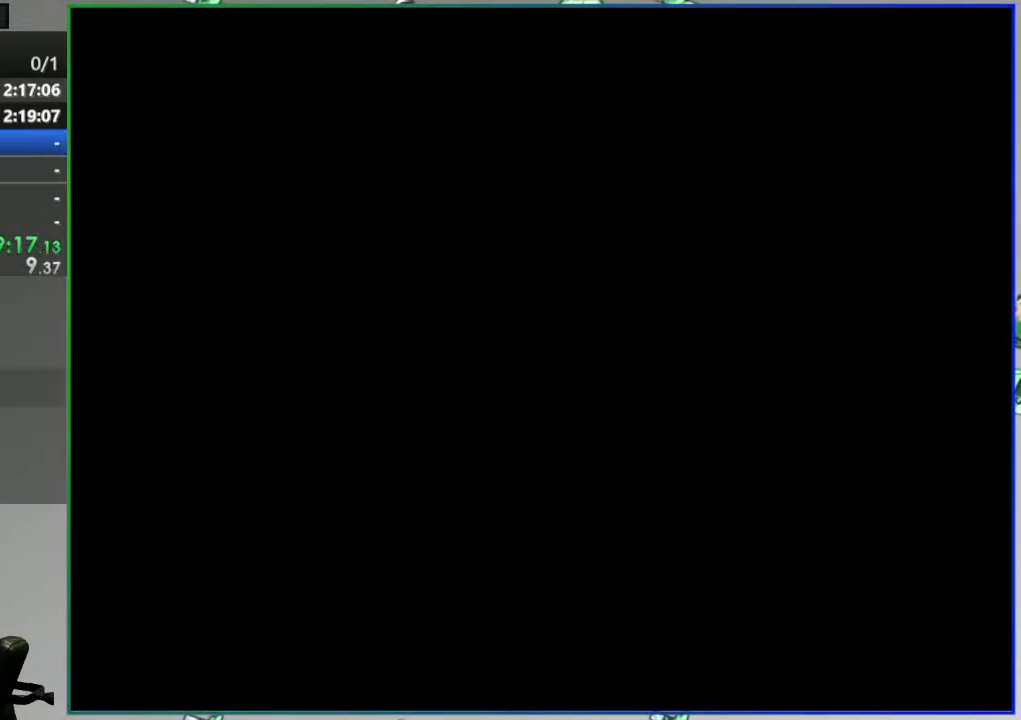
{"dt_ms": 500, "buttons": [], "events": []}
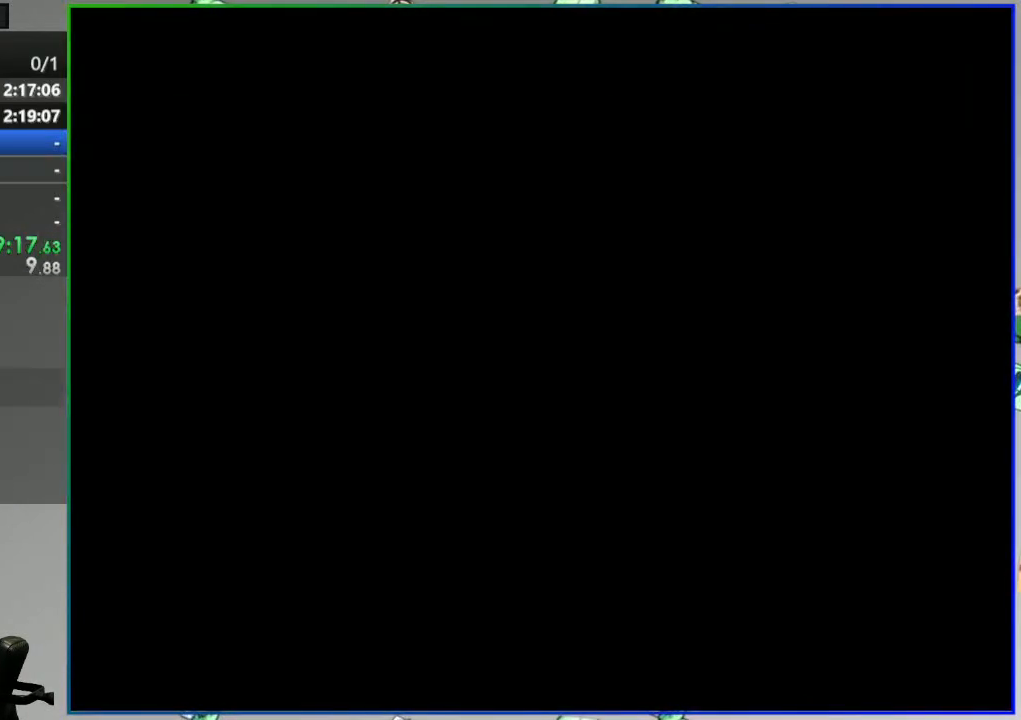
{"dt_ms": 500, "buttons": [], "events": []}
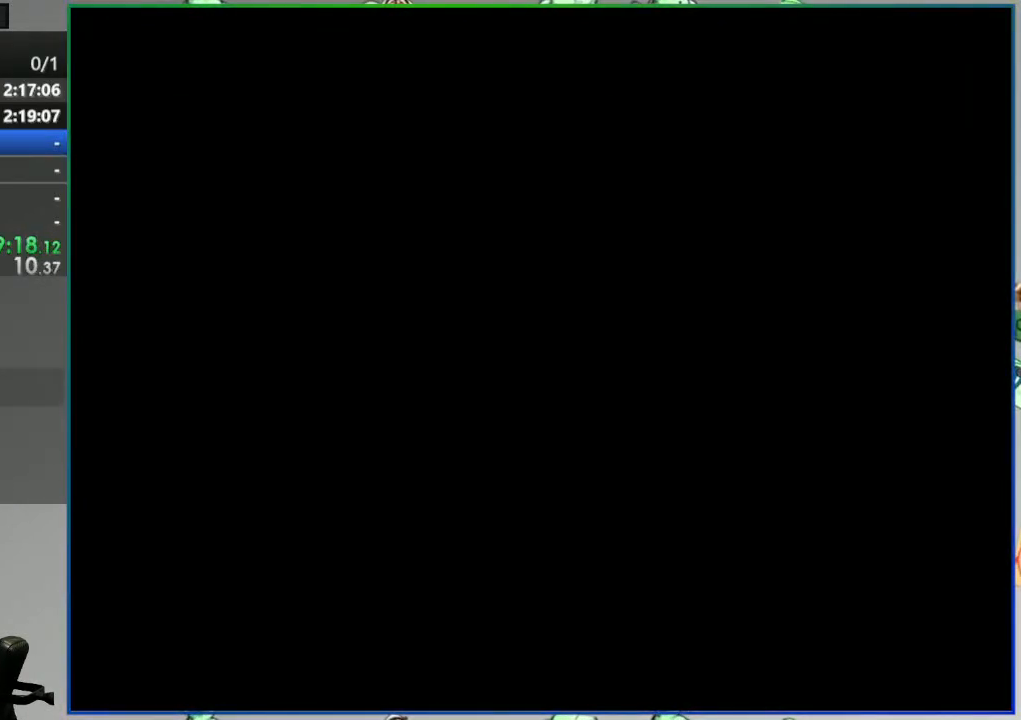
{"dt_ms": 500, "buttons": [], "events": []}
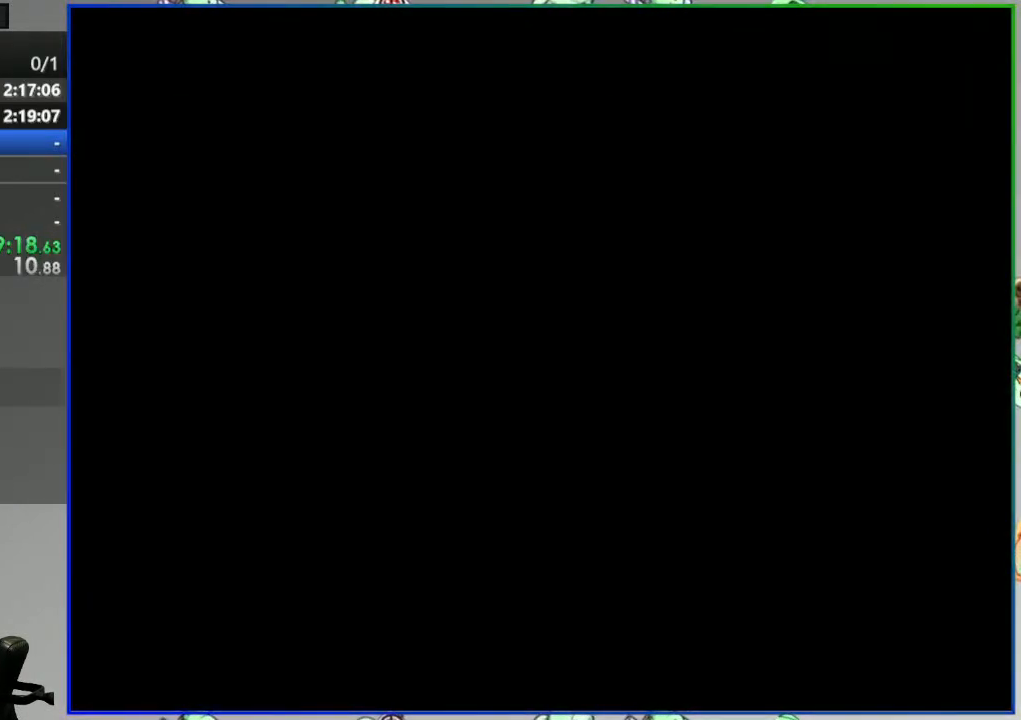
{"dt_ms": 500, "buttons": [], "events": []}
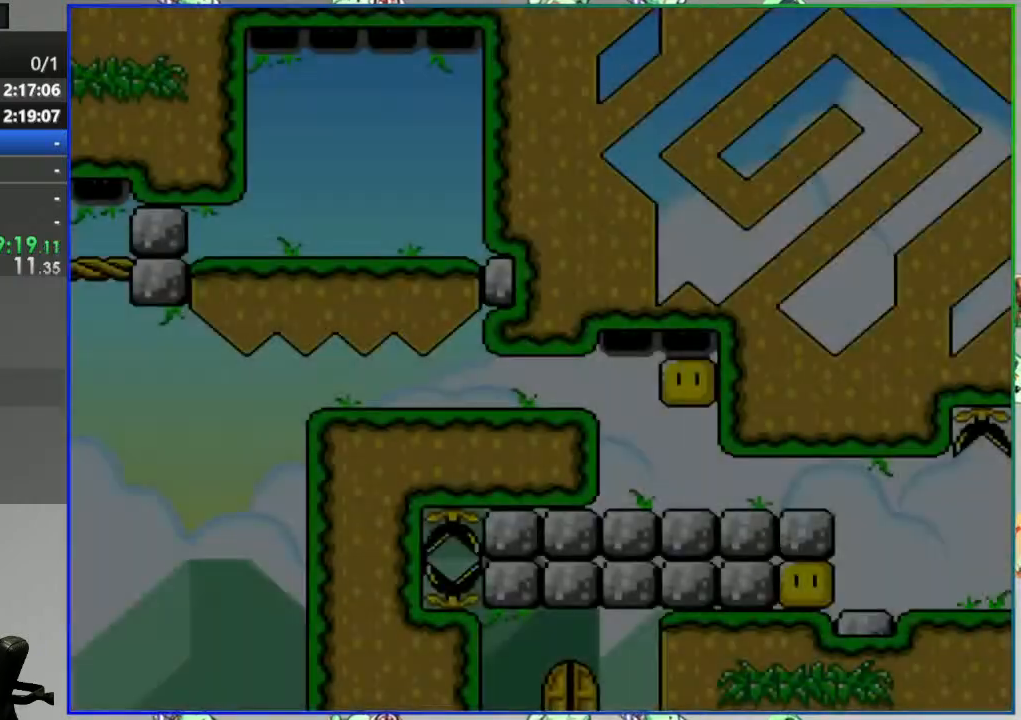
{"dt_ms": 500, "buttons": [], "events": []}
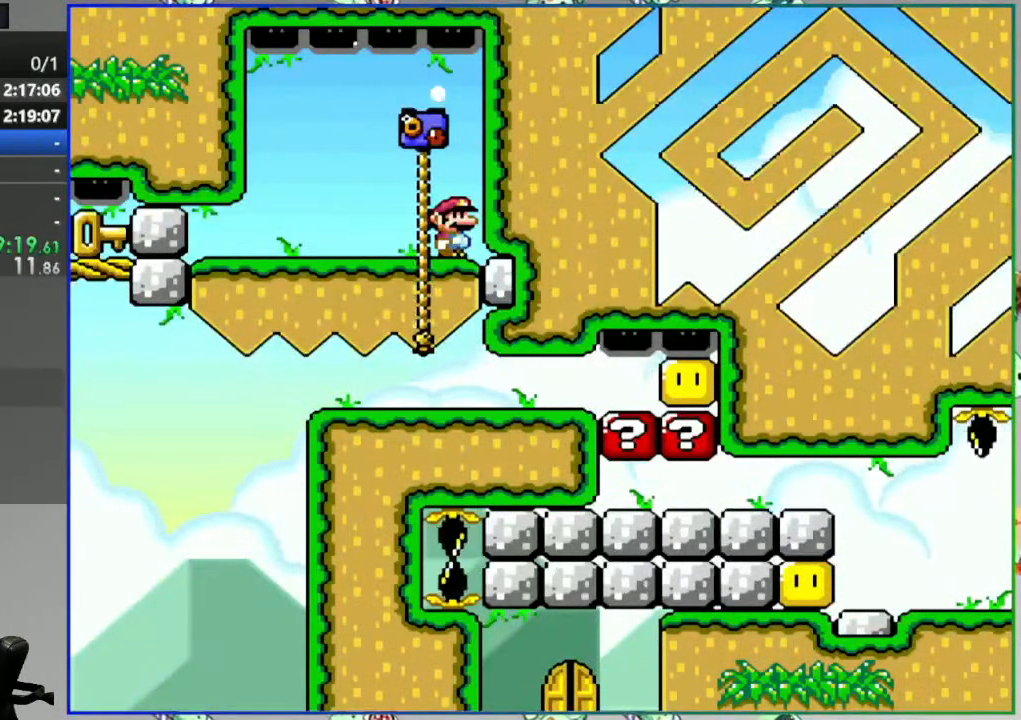
{"dt_ms": 500, "buttons": [], "events": []}
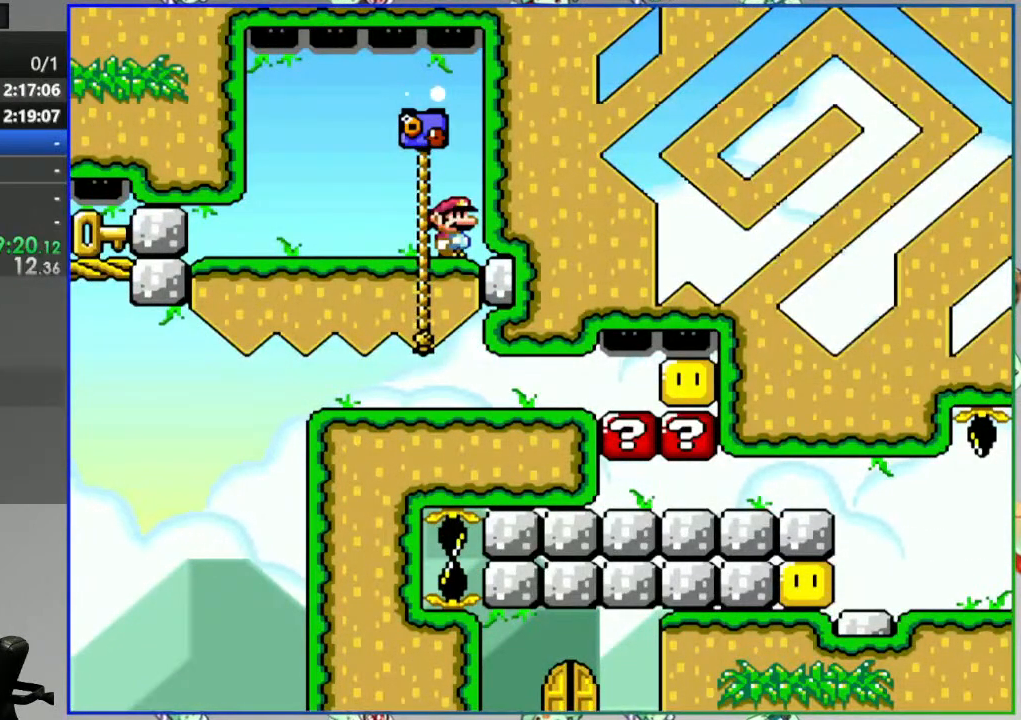
{"dt_ms": 500, "buttons": ["DPAD_LEFT"], "events": [[400, "DPAD_LEFT", "down"]]}
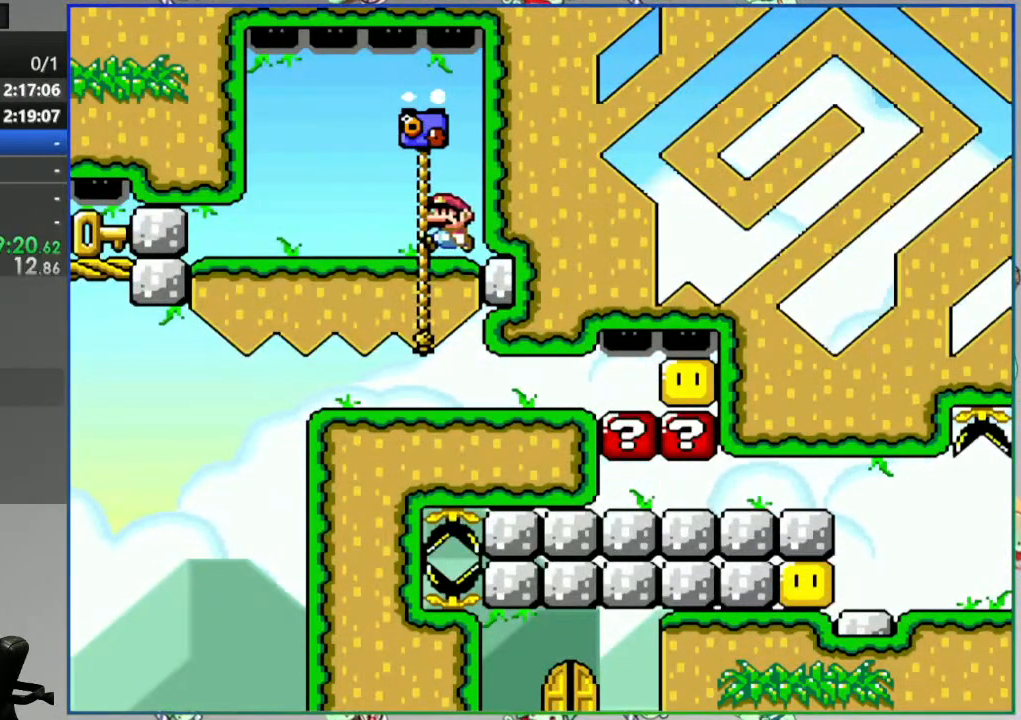
{"dt_ms": 500, "buttons": [], "events": [[33, "DPAD_LEFT", "up"]]}
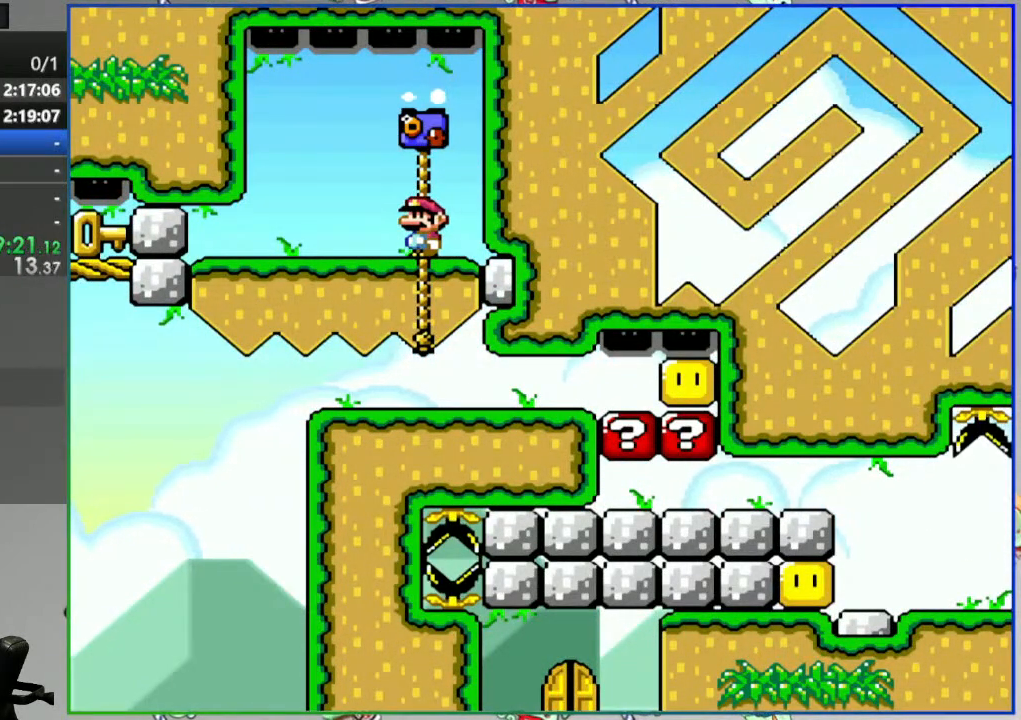
{"dt_ms": 500, "buttons": [], "events": [[33, "DPAD_DOWN", "down"], [333, "DPAD_DOWN", "up"]]}
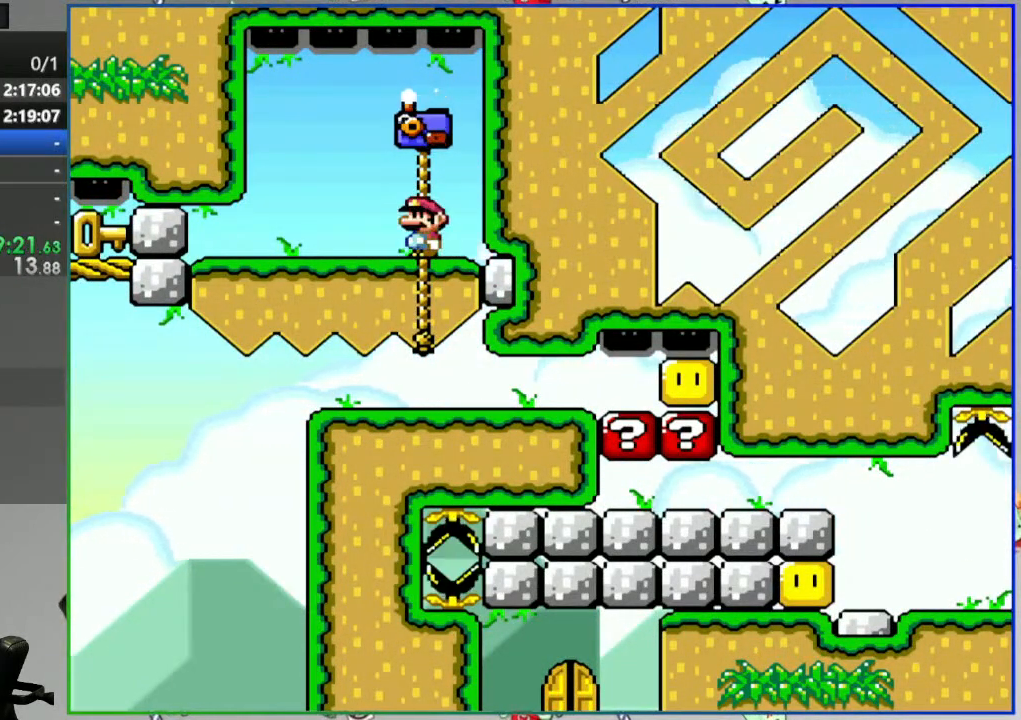
{"dt_ms": 1000, "buttons": [], "events": [[500, "DPAD_UP", "down"], [567, "DPAD_UP", "up"]]}
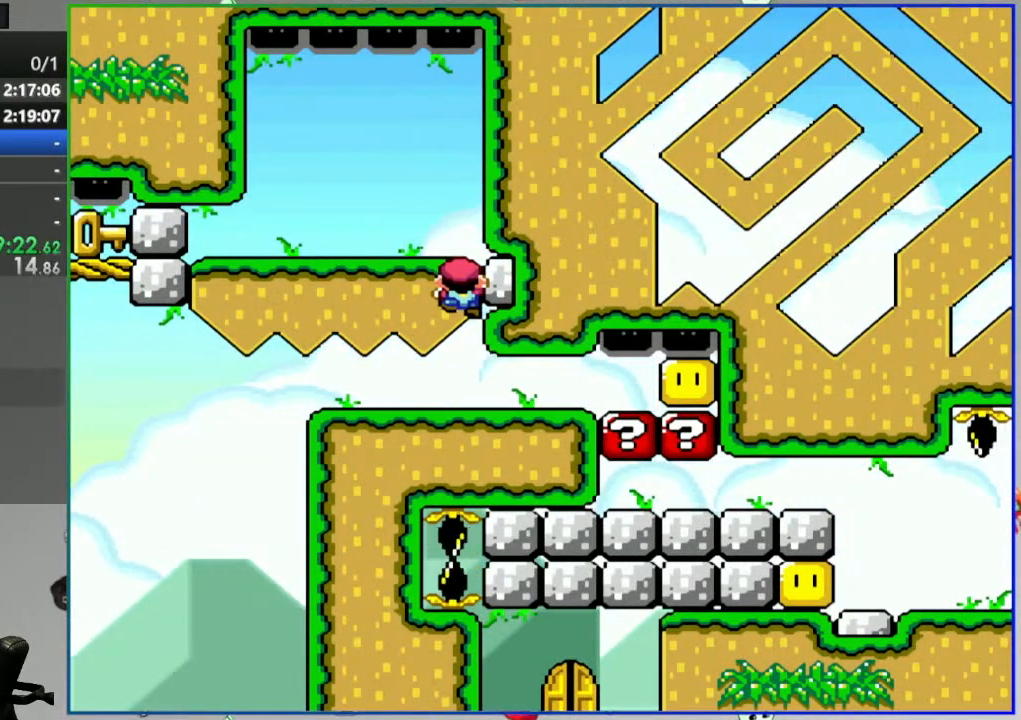
{"dt_ms": 500, "buttons": ["DPAD_LEFT"], "events": [[217, "DPAD_LEFT", "down"]]}
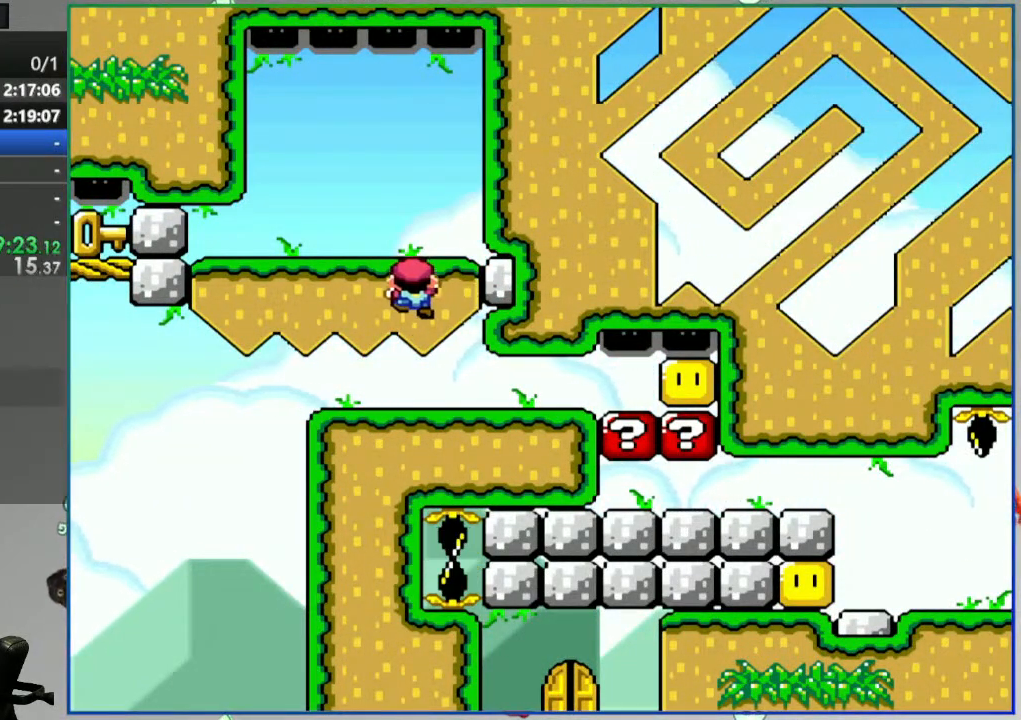
{"dt_ms": 500, "buttons": ["DPAD_LEFT"], "events": [[50, "DPAD_LEFT", "up"], [83, "DPAD_DOWN", "down"], [200, "DPAD_DOWN", "up"], [233, "DPAD_LEFT", "down"]]}
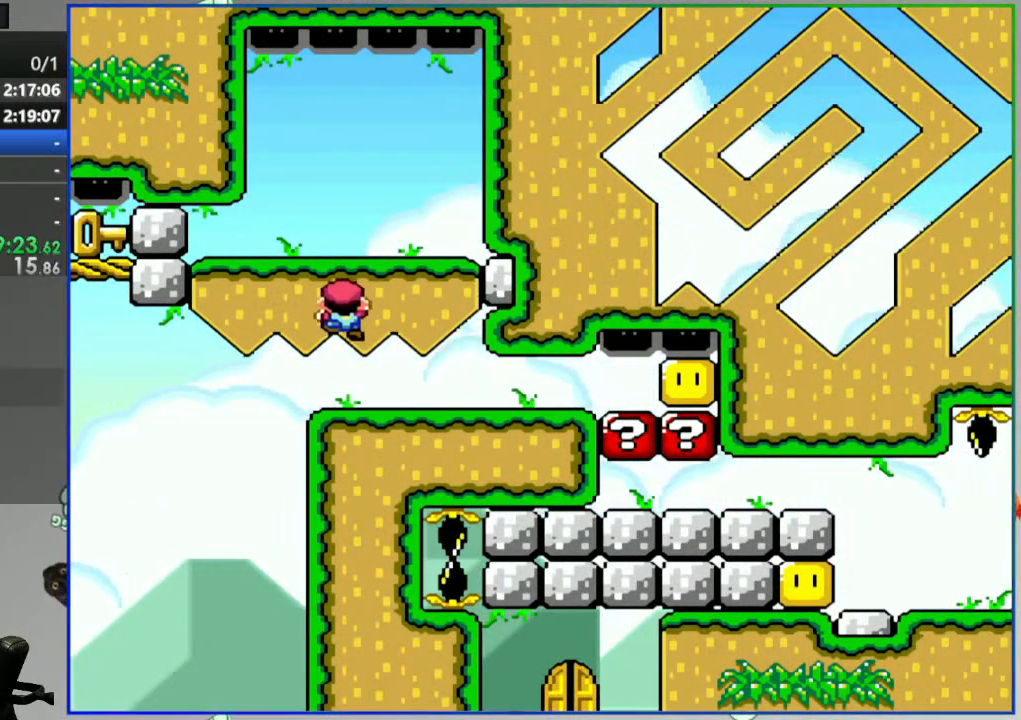
{"dt_ms": 500, "buttons": ["DPAD_LEFT"], "events": [[350, "DPAD_LEFT", "up"], [367, "DPAD_DOWN", "down"], [483, "DPAD_DOWN", "up"], [500, "DPAD_LEFT", "down"]]}
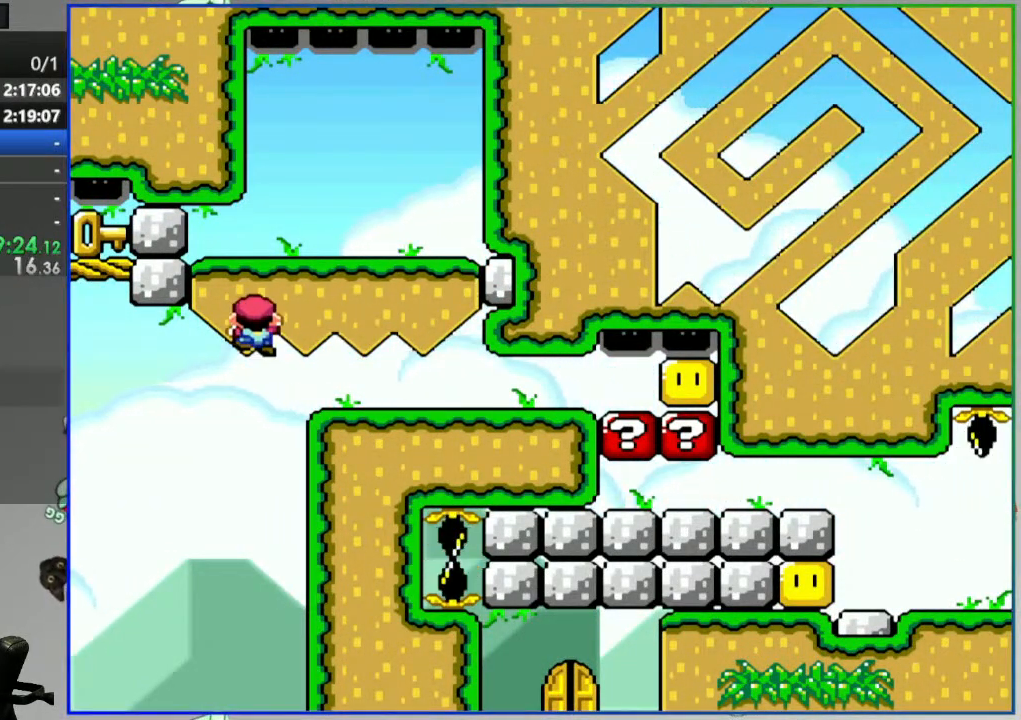
{"dt_ms": 500, "buttons": ["Y"], "events": [[250, "Y", "down"], [317, "DPAD_LEFT", "up"]]}
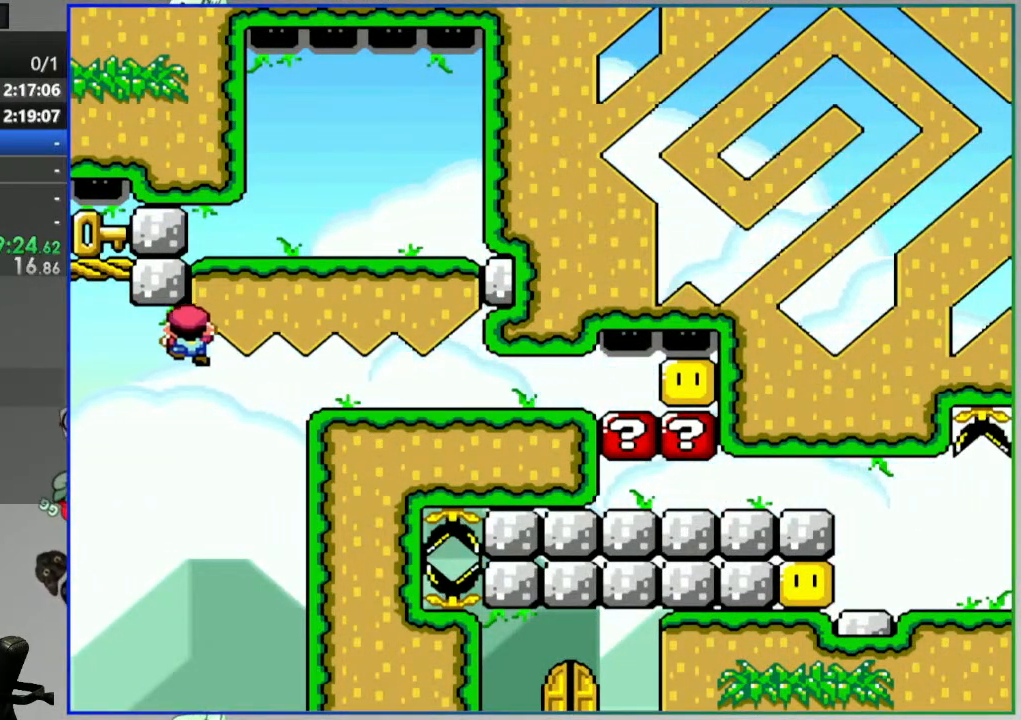
{"dt_ms": 500, "buttons": ["Y"], "events": [[33, "DPAD_LEFT", "down"], [317, "DPAD_LEFT", "up"]]}
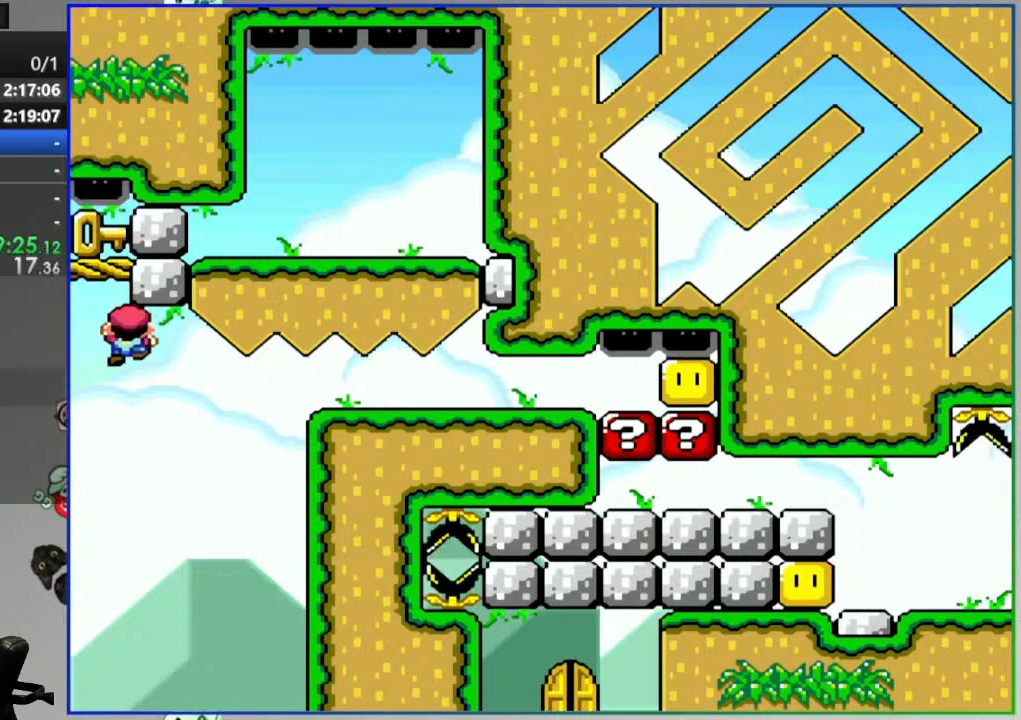
{"dt_ms": 500, "buttons": ["Y", "DPAD_UP"], "events": [[50, "DPAD_LEFT", "down"], [133, "DPAD_LEFT", "up"], [483, "DPAD_UP", "down"]]}
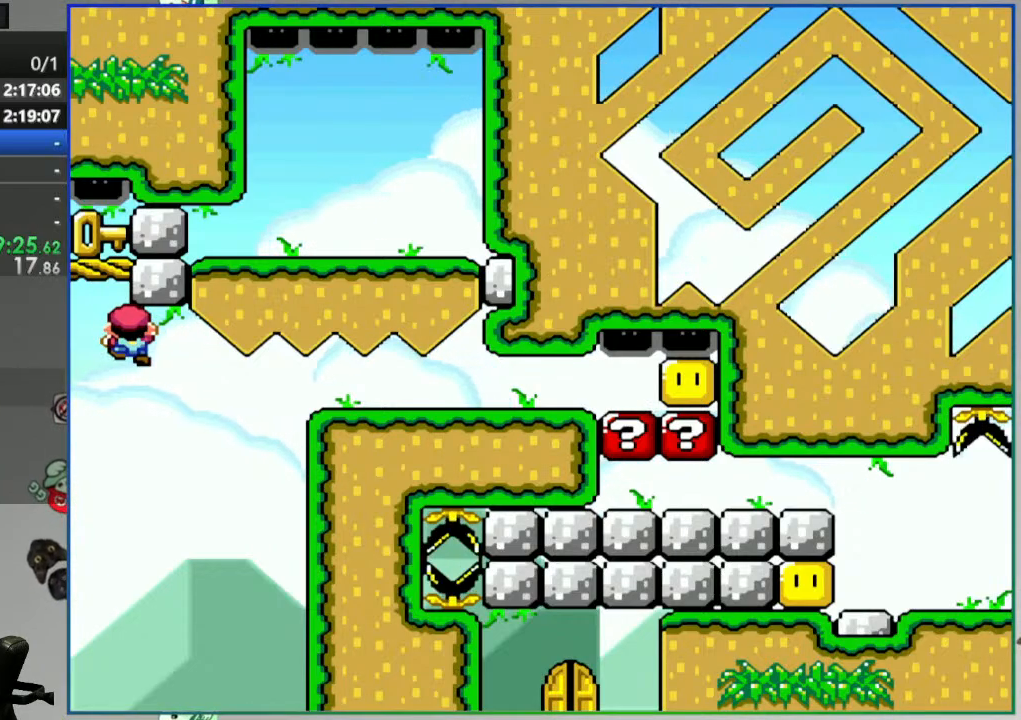
{"dt_ms": 500, "buttons": ["Y"], "events": [[67, "DPAD_UP", "up"], [367, "DPAD_UP", "down"], [450, "DPAD_UP", "up"]]}
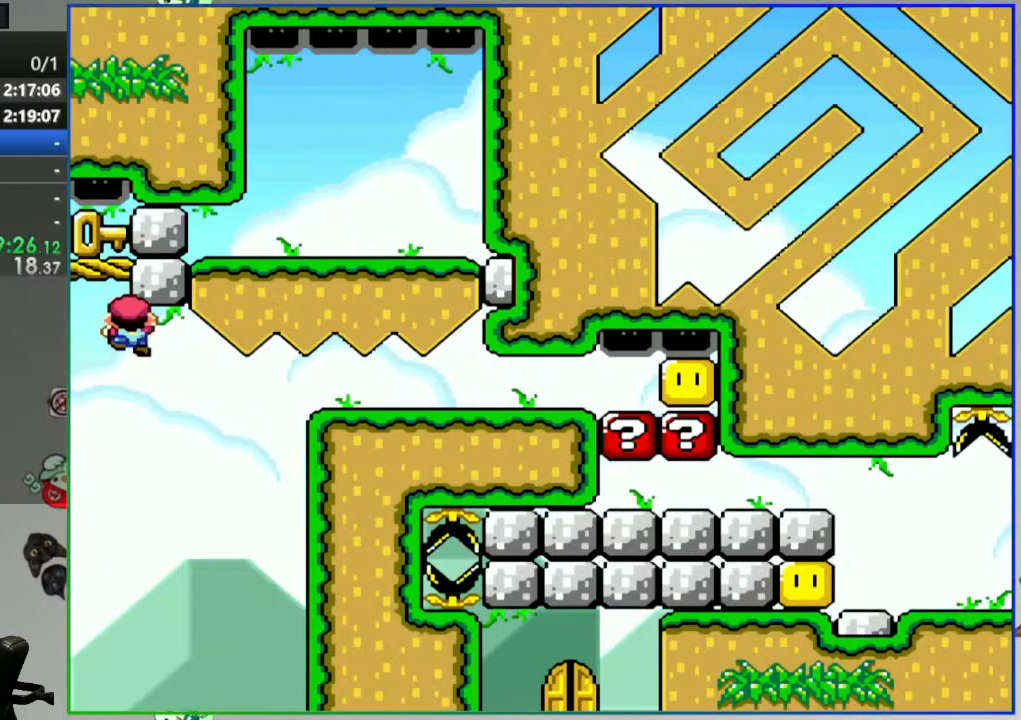
{"dt_ms": 500, "buttons": ["Y", "DPAD_UP", "DPAD_LEFT"], "events": [[50, "DPAD_LEFT", "down"], [83, "DPAD_UP", "down"], [250, "DPAD_UP", "up"], [283, "DPAD_LEFT", "up"], [450, "DPAD_LEFT", "down"], [467, "DPAD_UP", "down"]]}
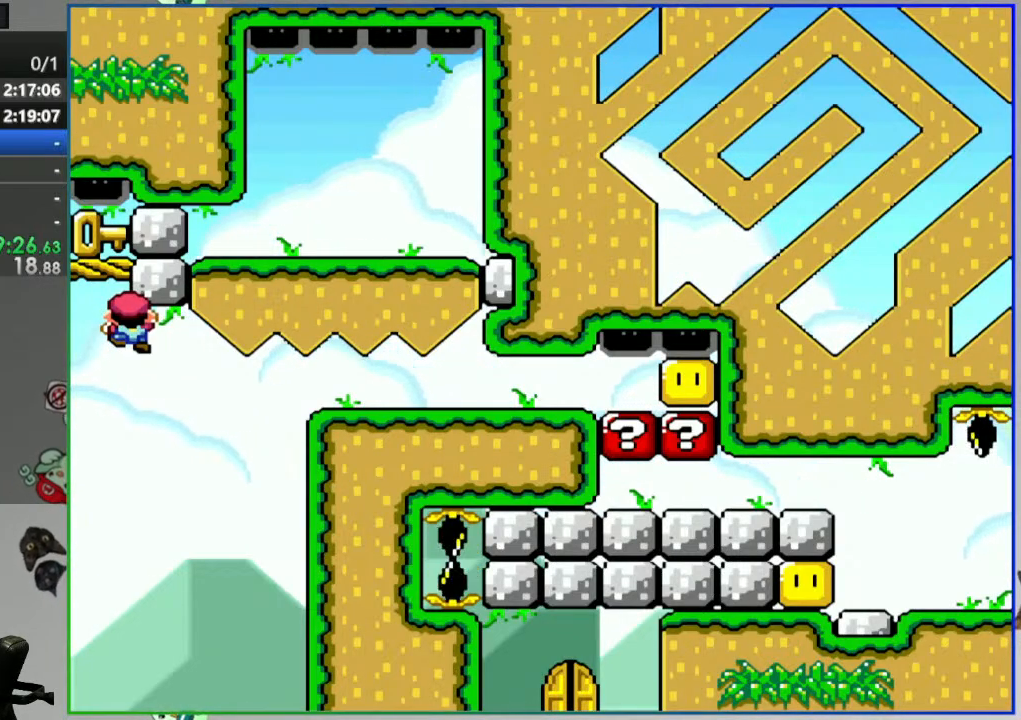
{"dt_ms": 500, "buttons": ["Y", "DPAD_LEFT"], "events": [[167, "DPAD_UP", "up"], [200, "DPAD_LEFT", "up"], [333, "DPAD_LEFT", "down"]]}